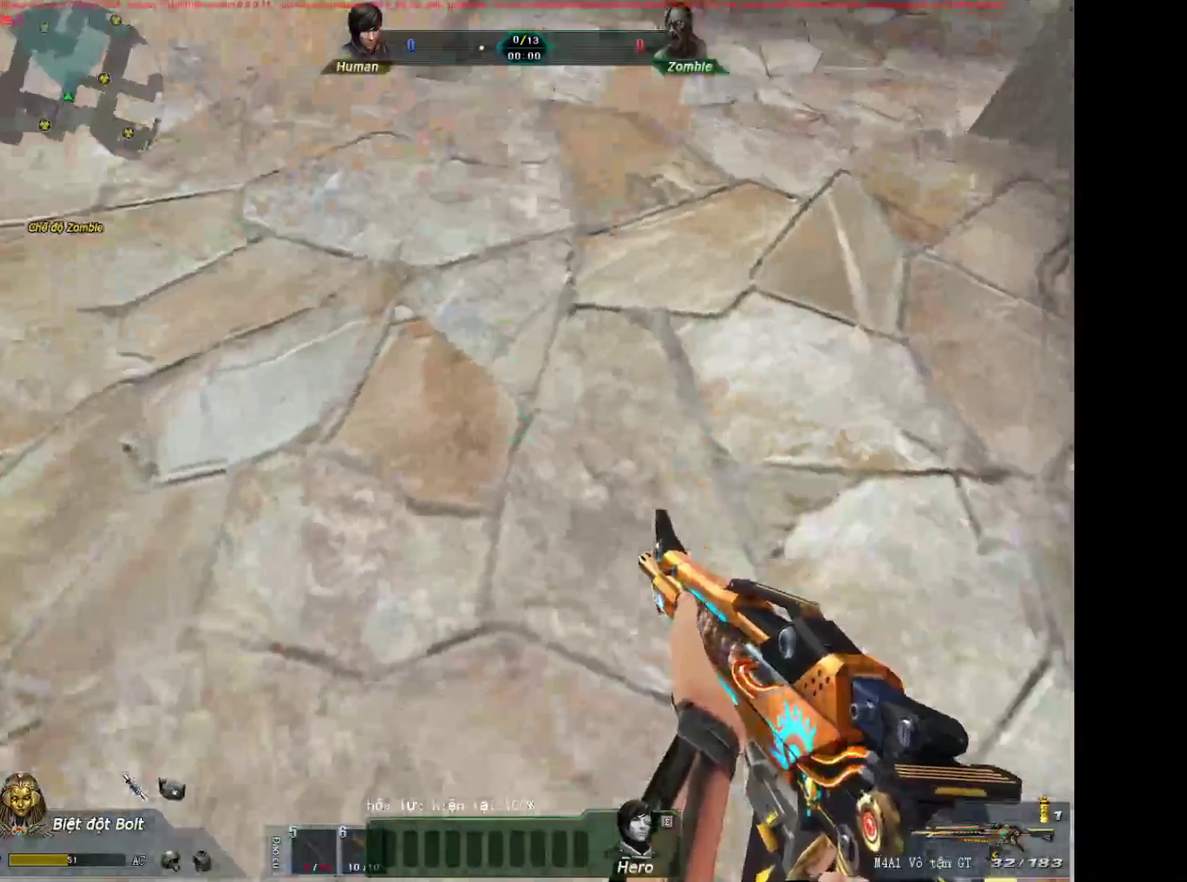
Gameplay with keyboard and mouse; each line is a JSON object with the keys and mouse buttons held at the frame after it. "events" lists presses ("down") and releases ("up") of "1", "2", "3", "4", "5", "a", "alt", "c", "ctrl", "d", "e", "f", "q", "r", "s", "shift", "space", "tab", "v", "w", "x", "z", "mouse_left", "mouse_middle", "mouse_right", "mouse_wheel_up" and "mouse_wheel_down" between this image and that frame as [ms after this image, input, new state], when the widget could be followed in between. "mouse_left", "mouse_middle", "mouse_right", "mouse_wheel_up", "mouse_wheel_down" = the "left", "middle", "right", "wheel_up", "wheel_down" buttons of the "mouse" list. No other keys are recorded. Not read: mouse_move.
{"keys": [], "mouse": [], "events": [[50, "s", "down"], [200, "s", "up"]]}
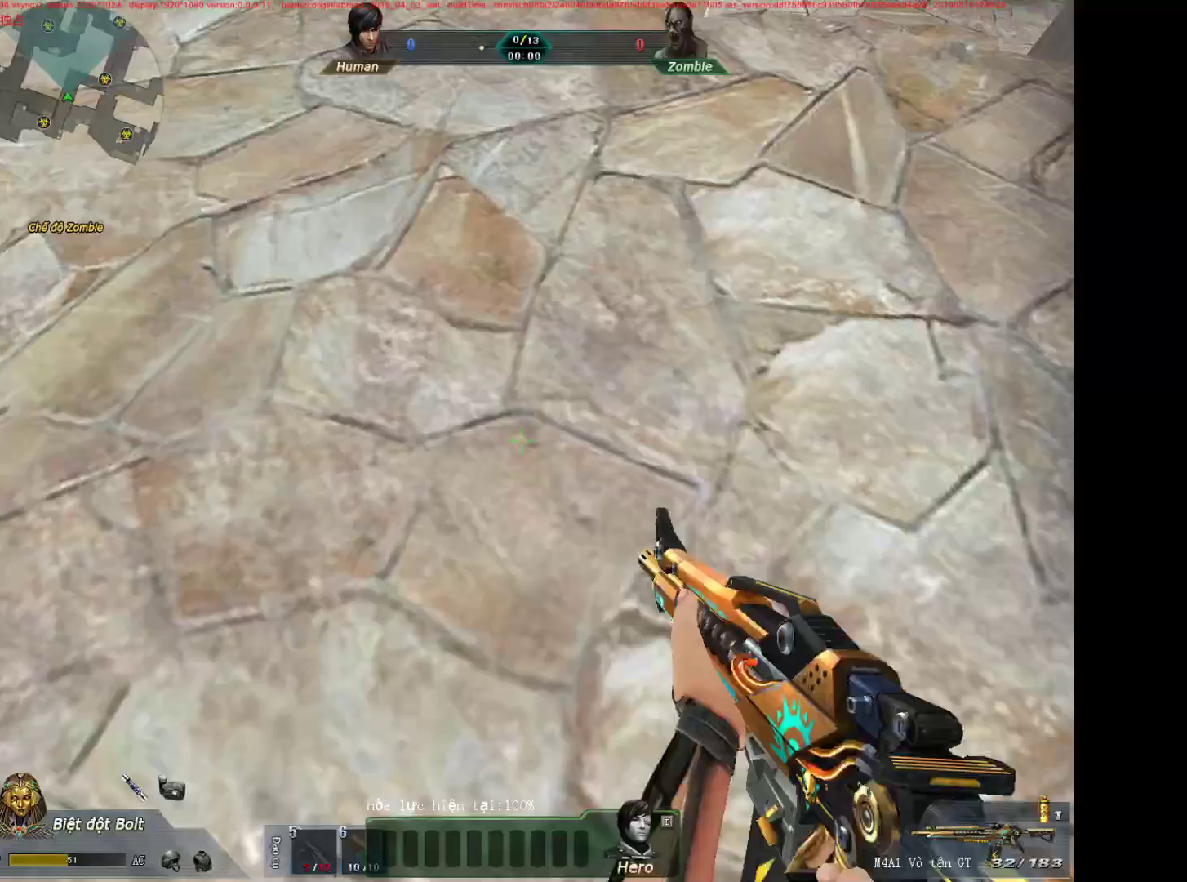
{"keys": [], "mouse": ["left"], "events": [[167, "mouse_left", "down"]]}
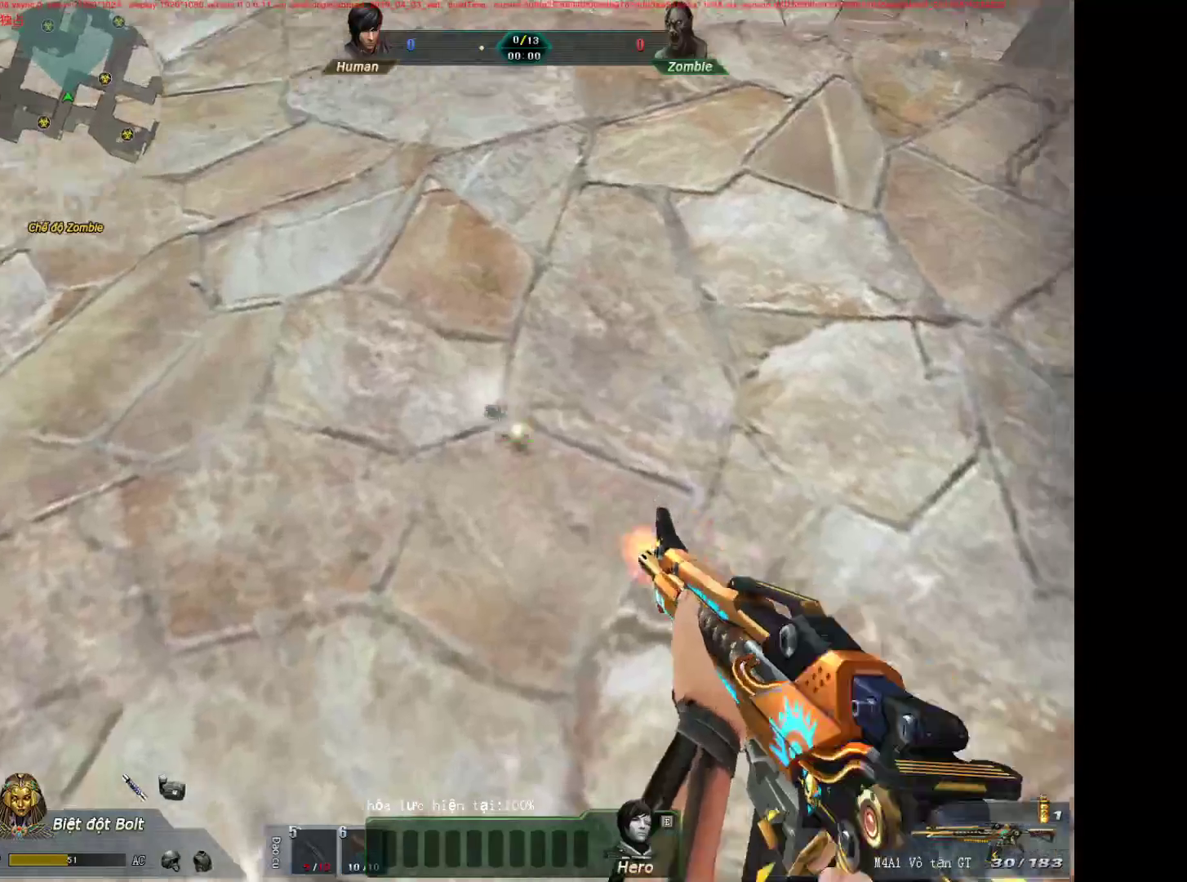
{"keys": [], "mouse": ["left"], "events": []}
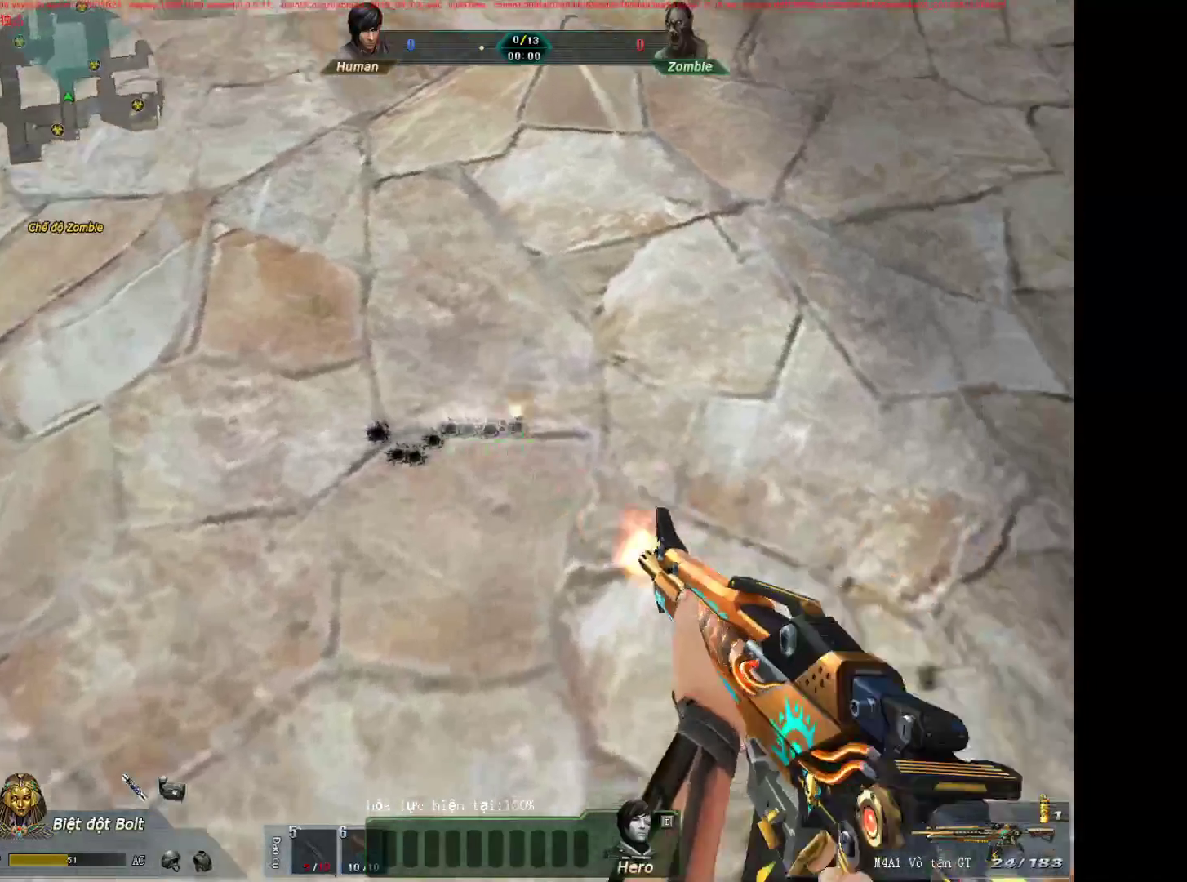
{"keys": [], "mouse": ["left"], "events": []}
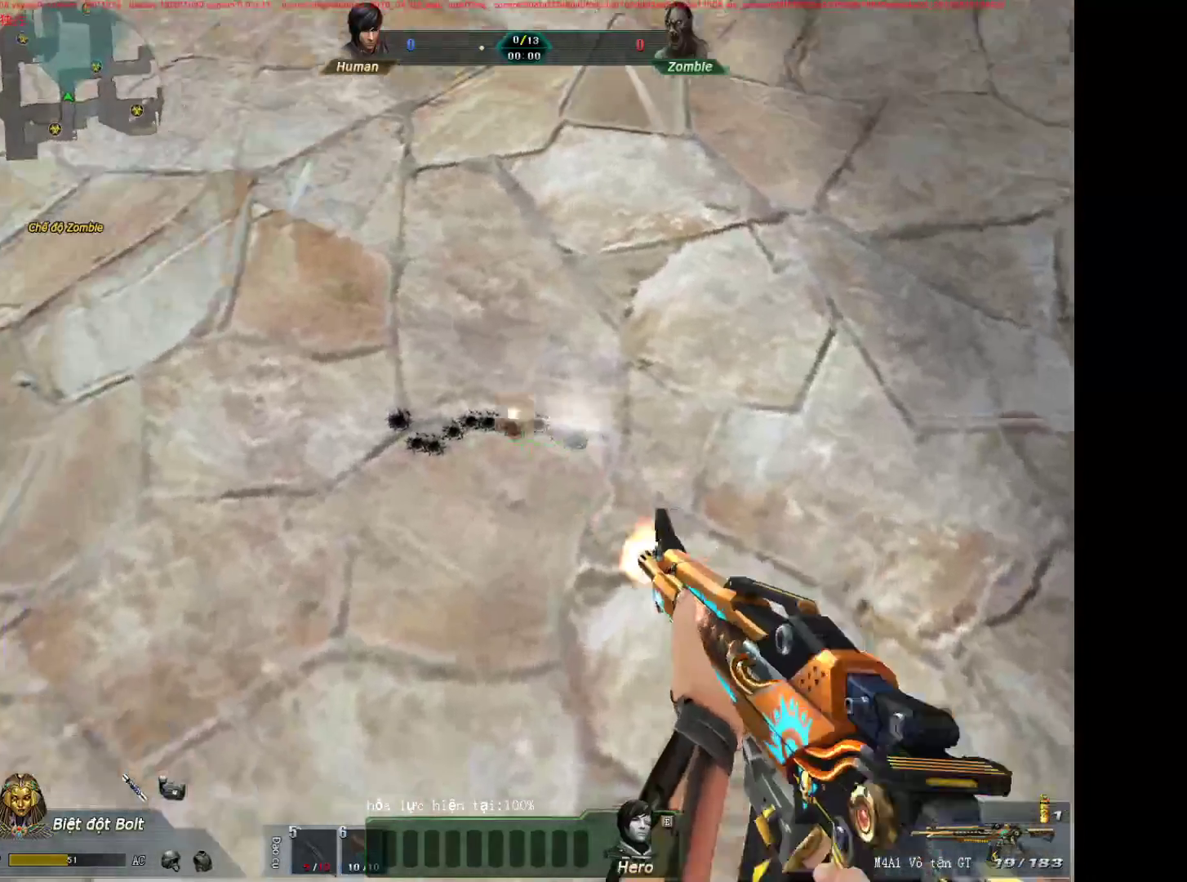
{"keys": [], "mouse": [], "events": [[17, "mouse_left", "up"], [217, "w", "down"], [350, "w", "up"]]}
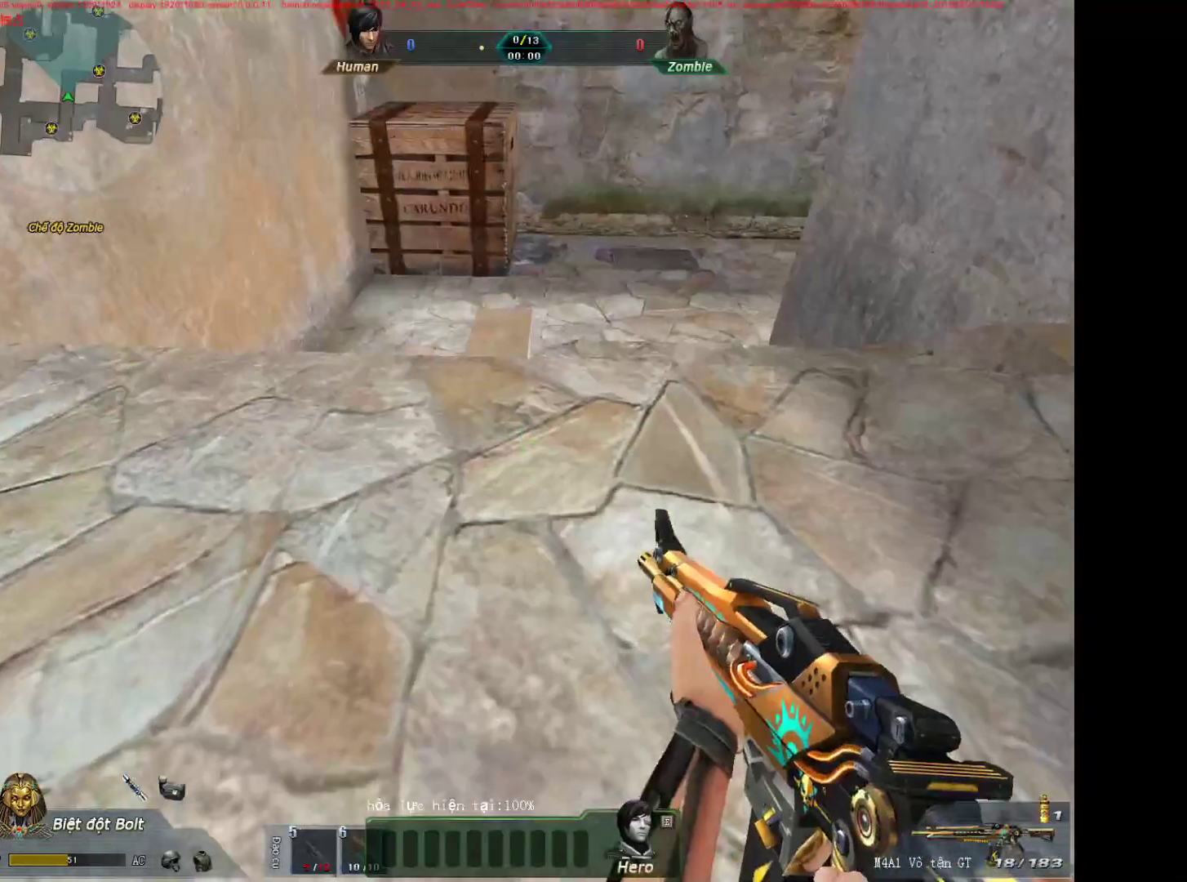
{"keys": [], "mouse": [], "events": []}
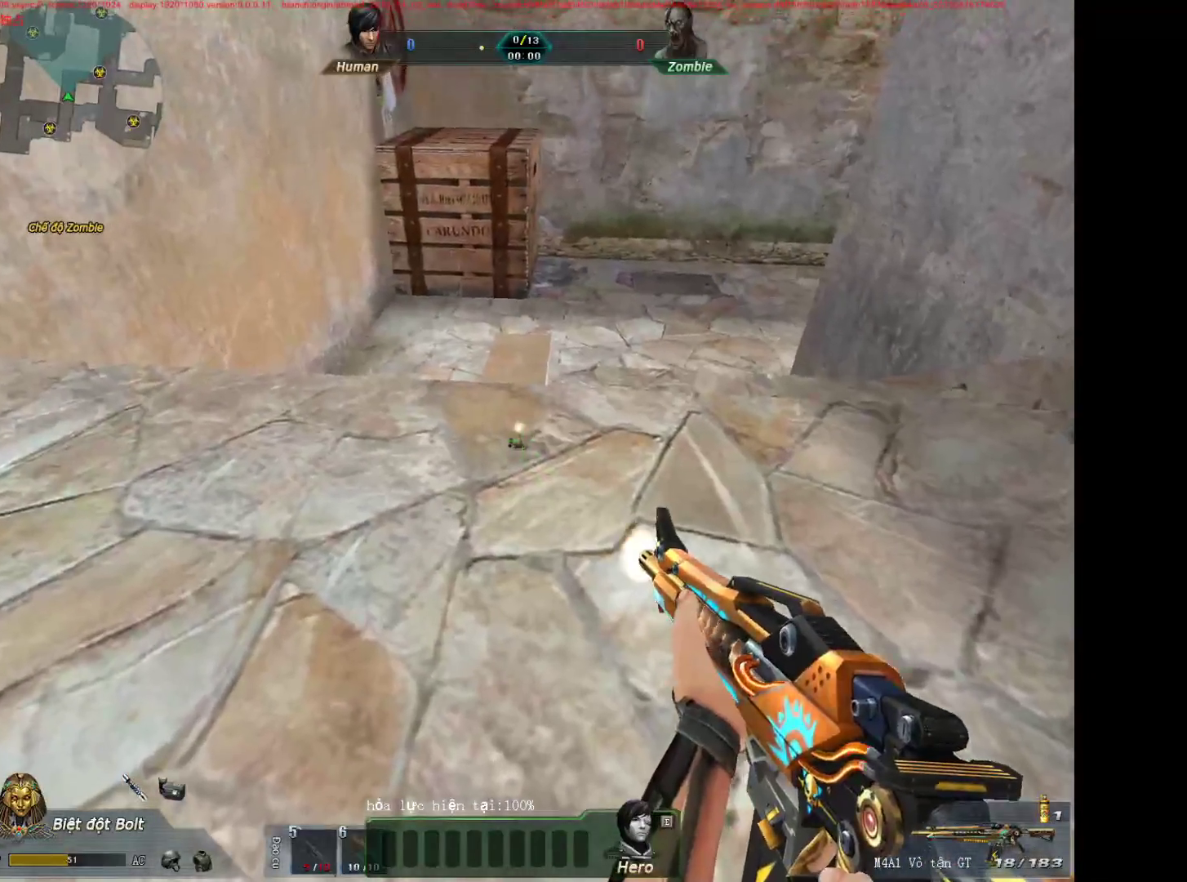
{"keys": [], "mouse": [], "events": [[17, "mouse_left", "down"], [50, "mouse_left", "up"], [383, "mouse_left", "down"], [483, "mouse_left", "up"]]}
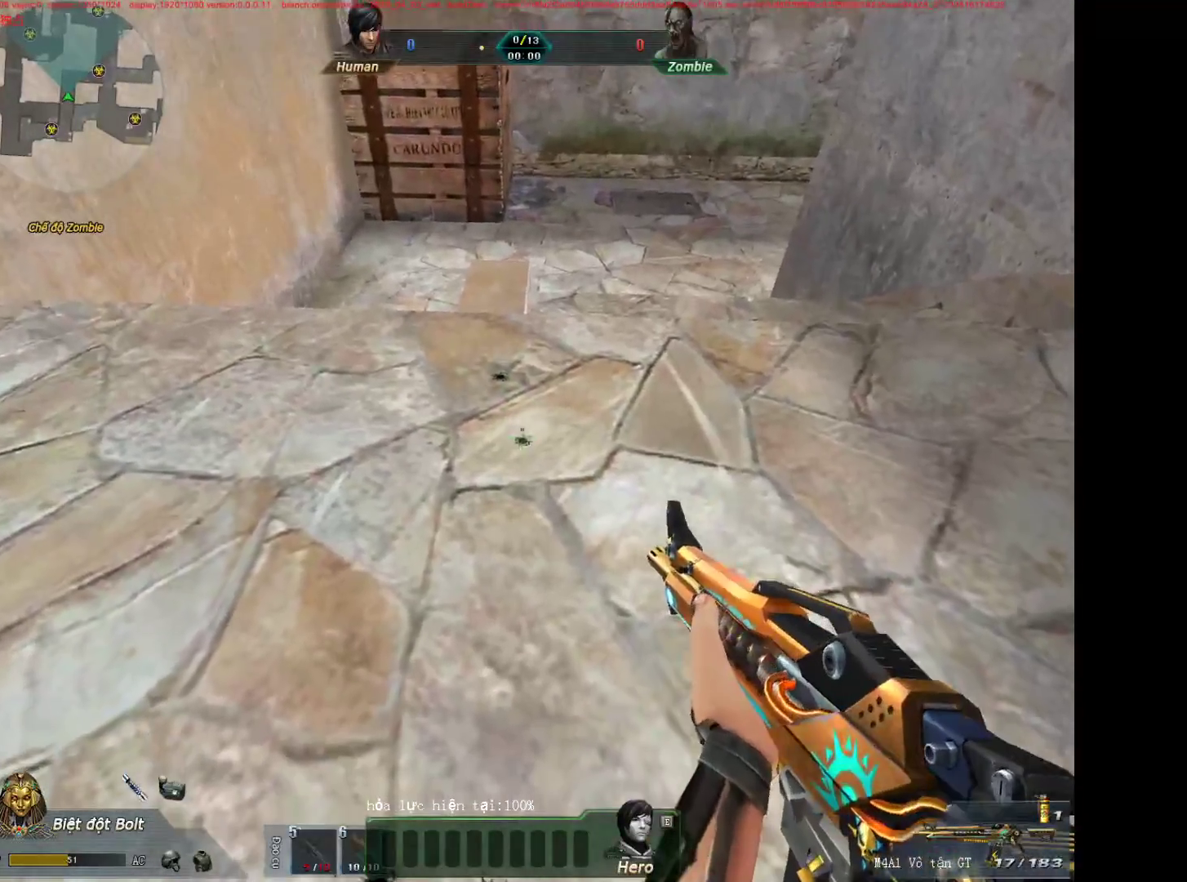
{"keys": [], "mouse": [], "events": [[350, "mouse_left", "down"], [450, "mouse_left", "up"]]}
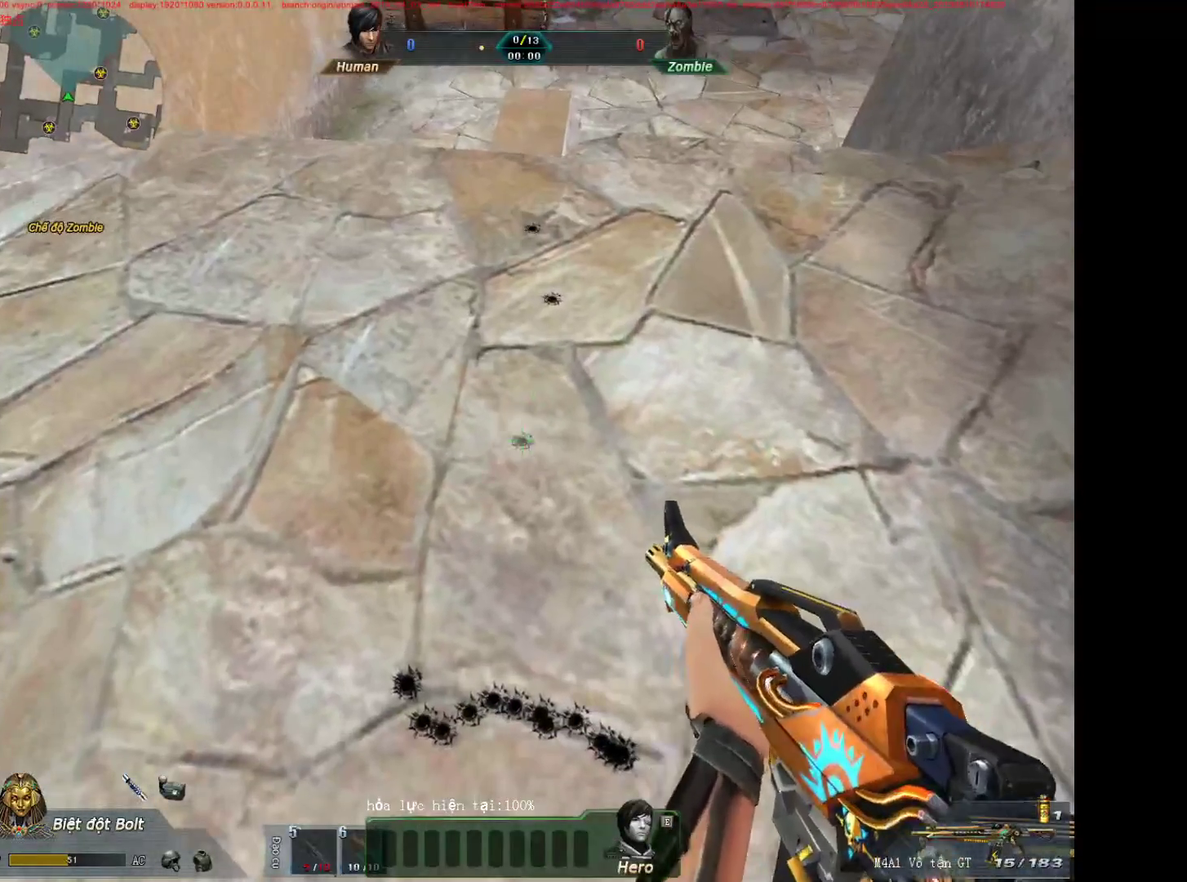
{"keys": [], "mouse": [], "events": []}
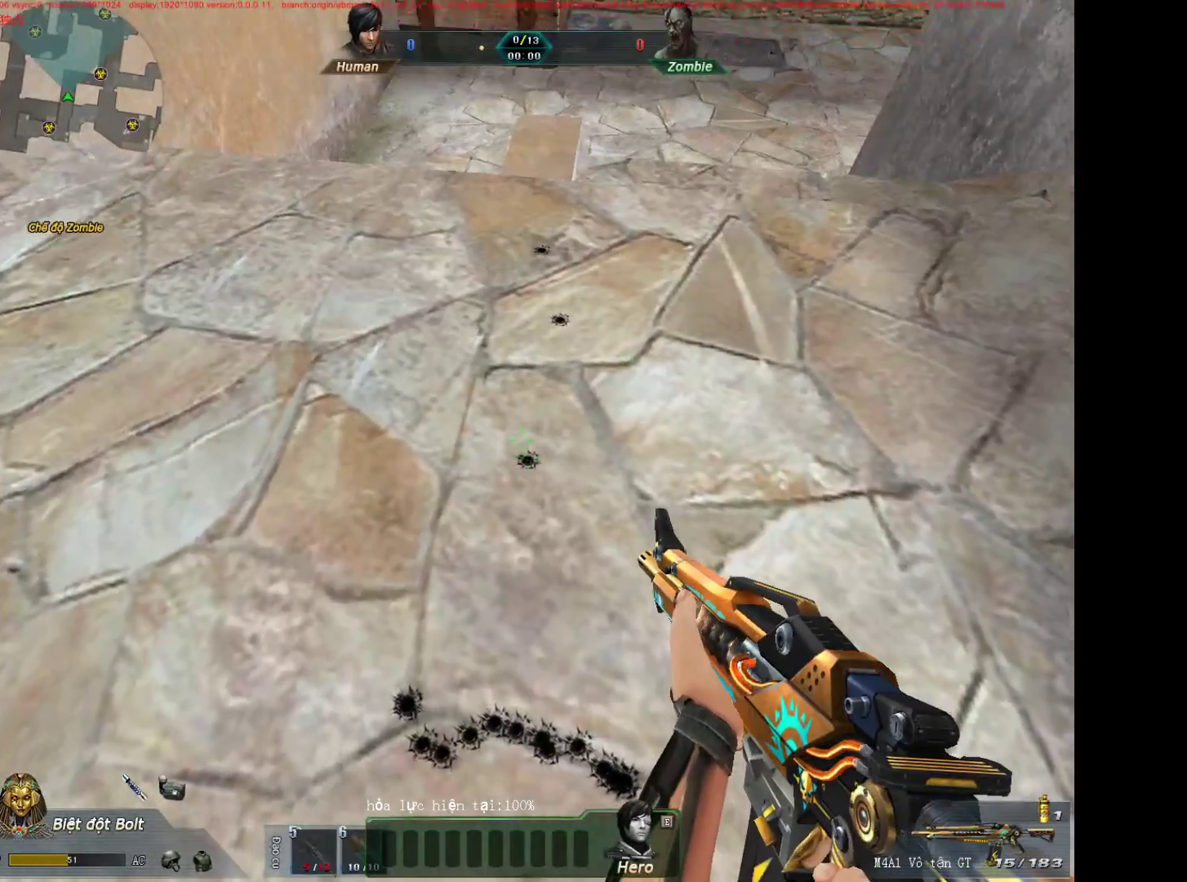
{"keys": [], "mouse": [], "events": [[50, "s", "down"], [200, "s", "up"]]}
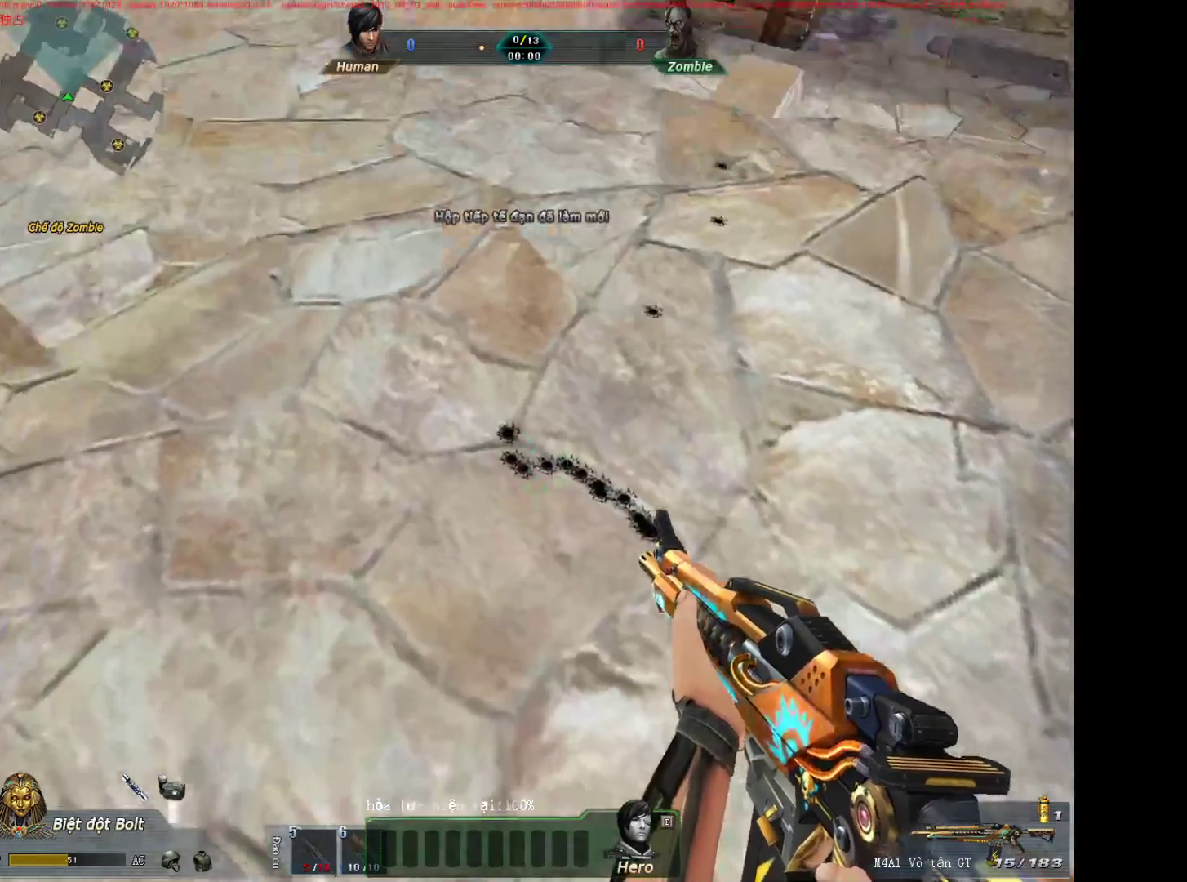
{"keys": ["s"], "mouse": [], "events": [[67, "mouse_left", "down"], [267, "mouse_left", "up"], [450, "s", "down"]]}
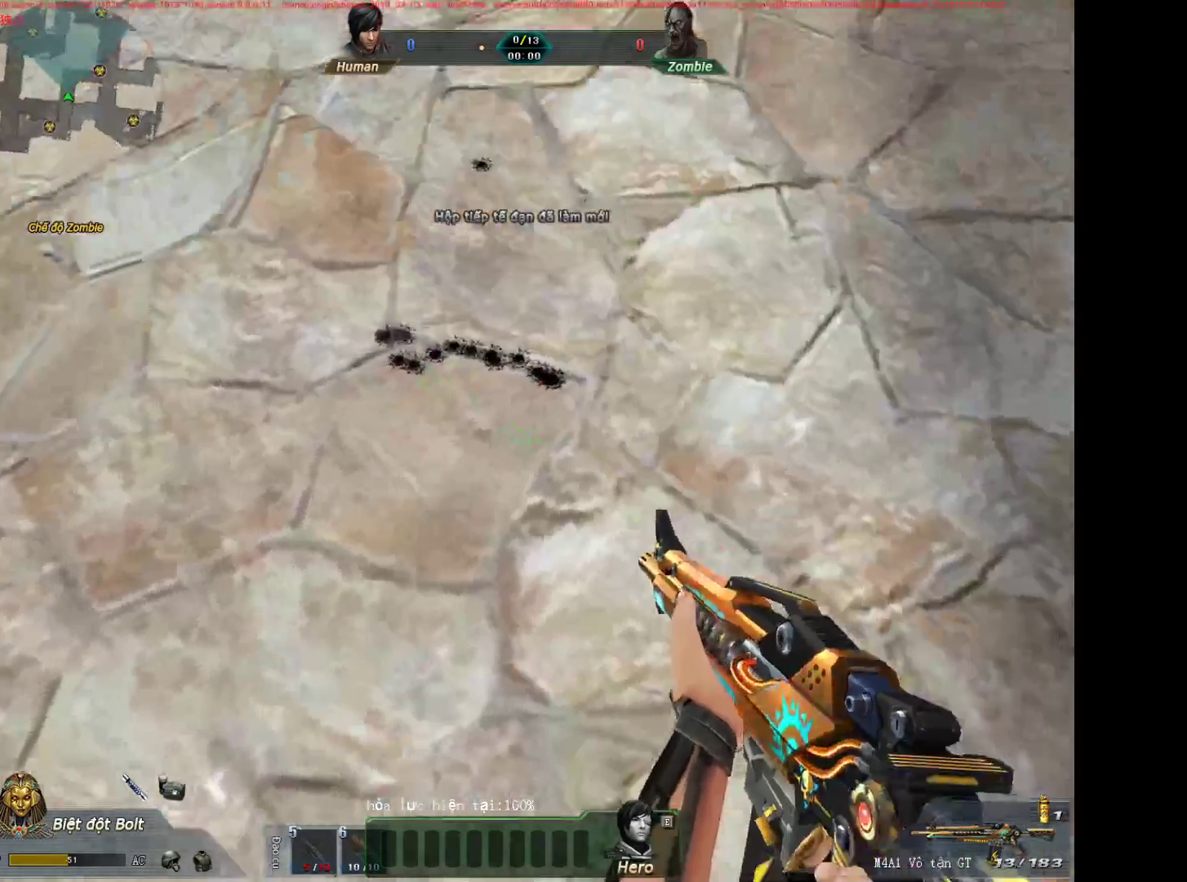
{"keys": ["2", "s"], "mouse": [], "events": [[133, "3", "down"], [267, "3", "up"], [367, "2", "down"]]}
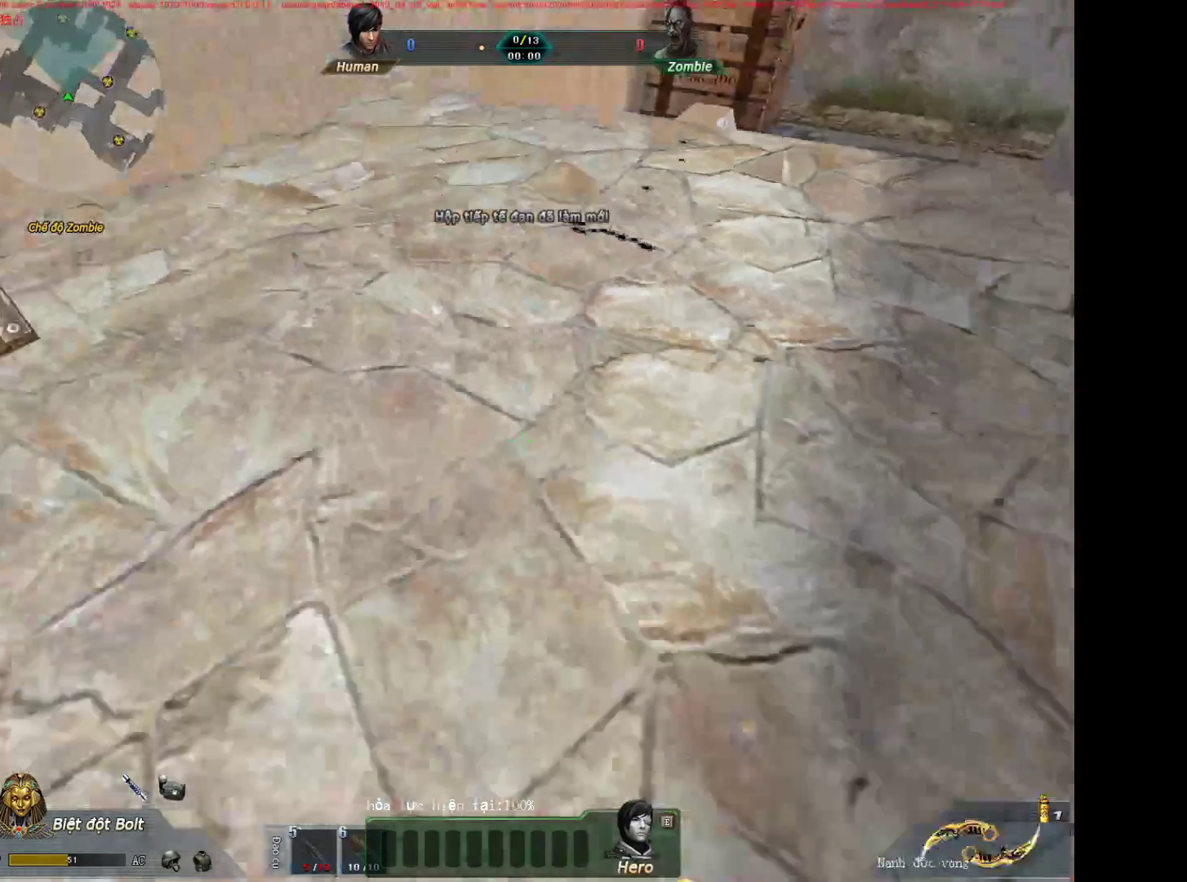
{"keys": ["w"], "mouse": ["right"], "events": [[17, "2", "up"], [17, "3", "down"], [100, "3", "up"], [200, "s", "up"], [300, "d", "down"], [383, "w", "down"], [433, "d", "up"], [483, "mouse_right", "down"]]}
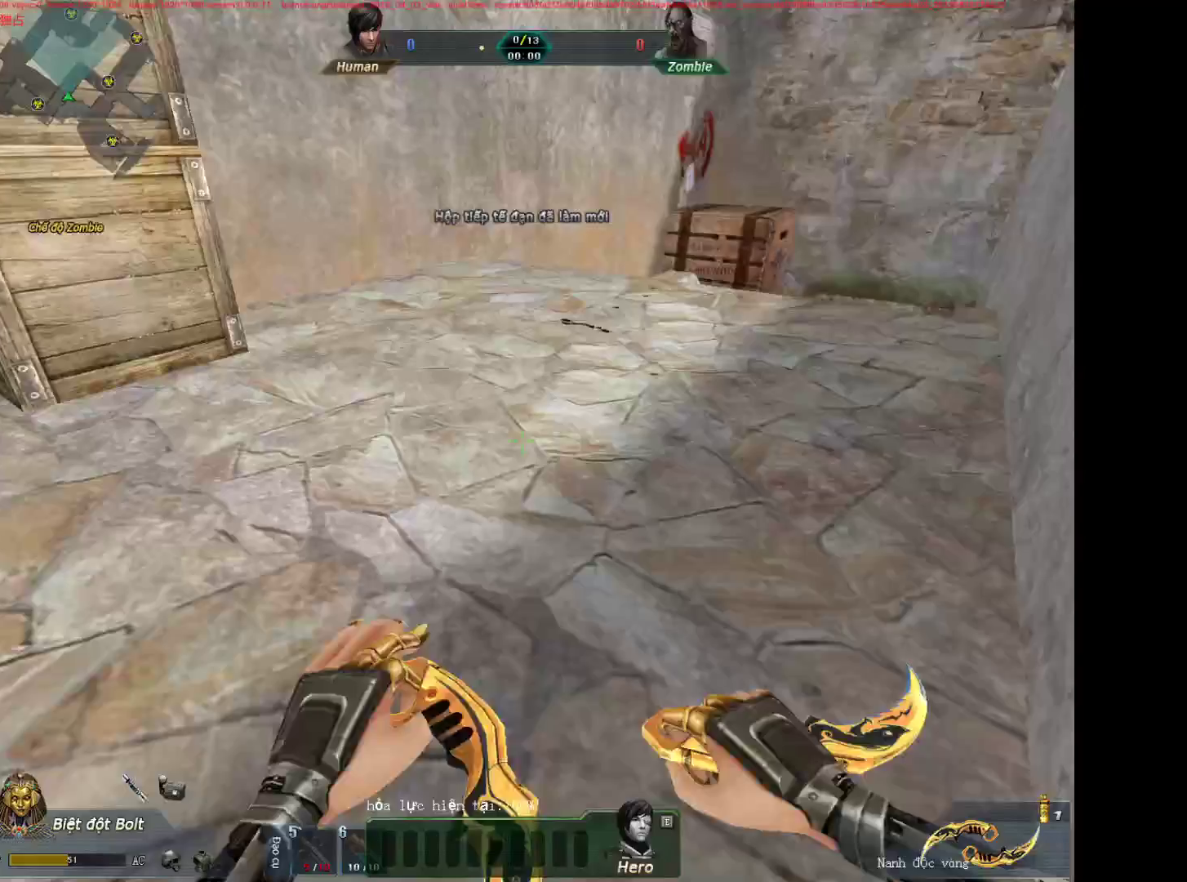
{"keys": ["w"], "mouse": [], "events": [[167, "mouse_right", "up"]]}
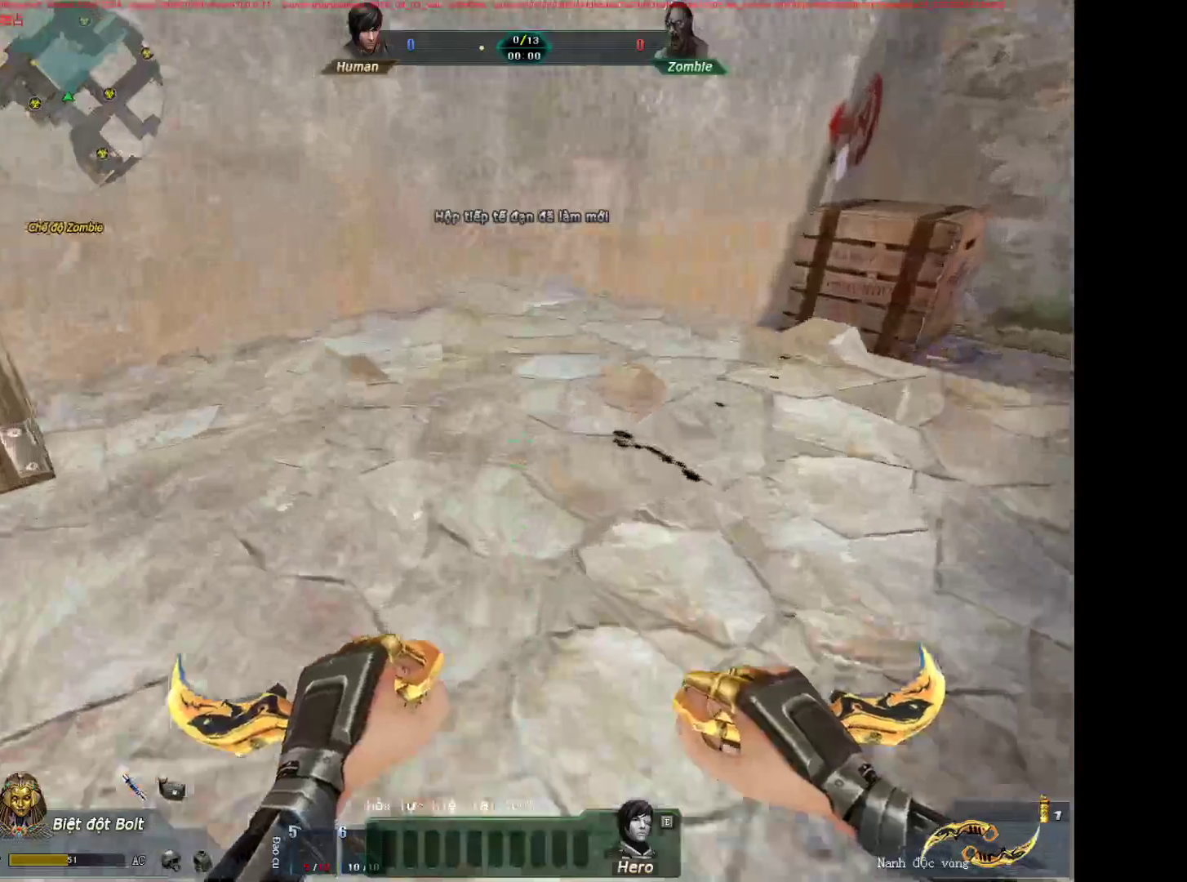
{"keys": ["d"], "mouse": ["wheel_down"], "events": [[133, "d", "down"], [417, "mouse_wheel_down", "down"], [467, "w", "up"]]}
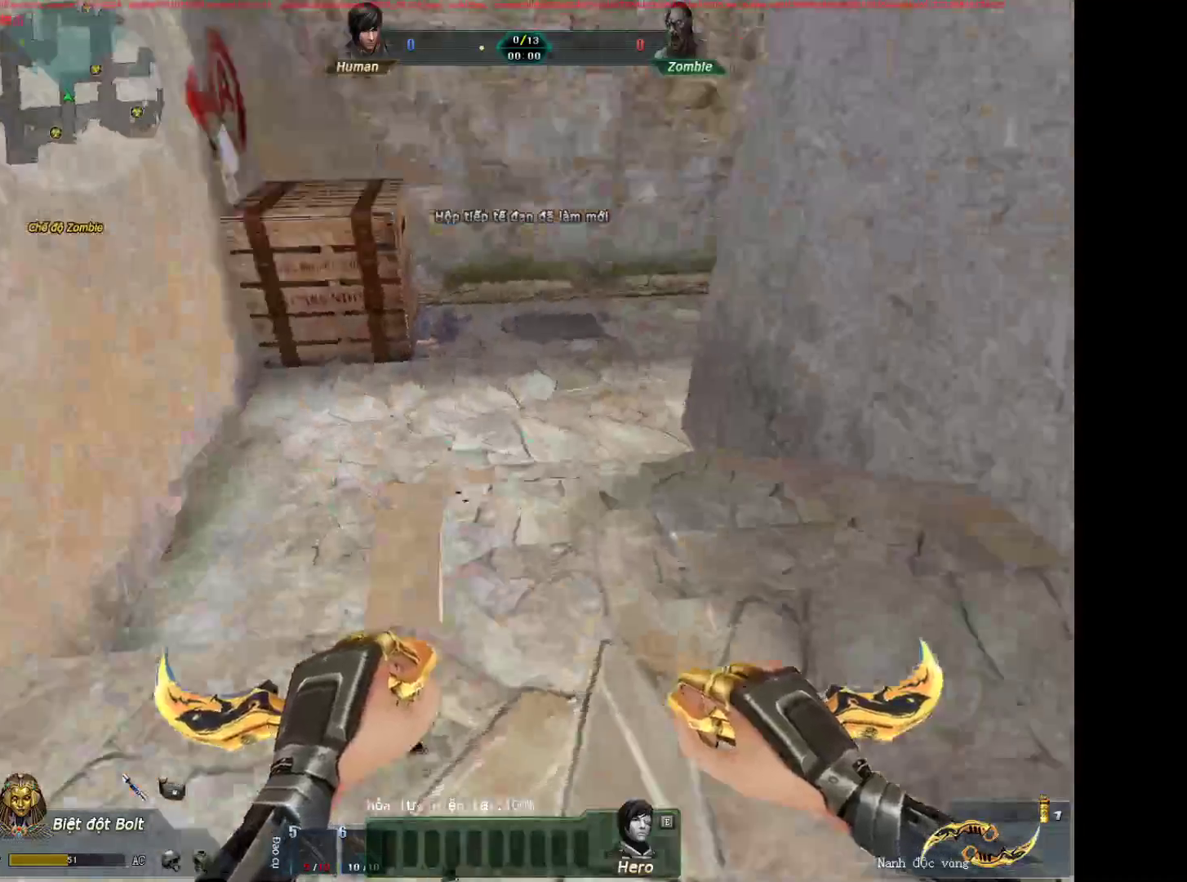
{"keys": ["a", "shift"], "mouse": [], "events": [[50, "mouse_wheel_down", "up"], [200, "a", "down"], [250, "shift", "down"], [283, "d", "up"]]}
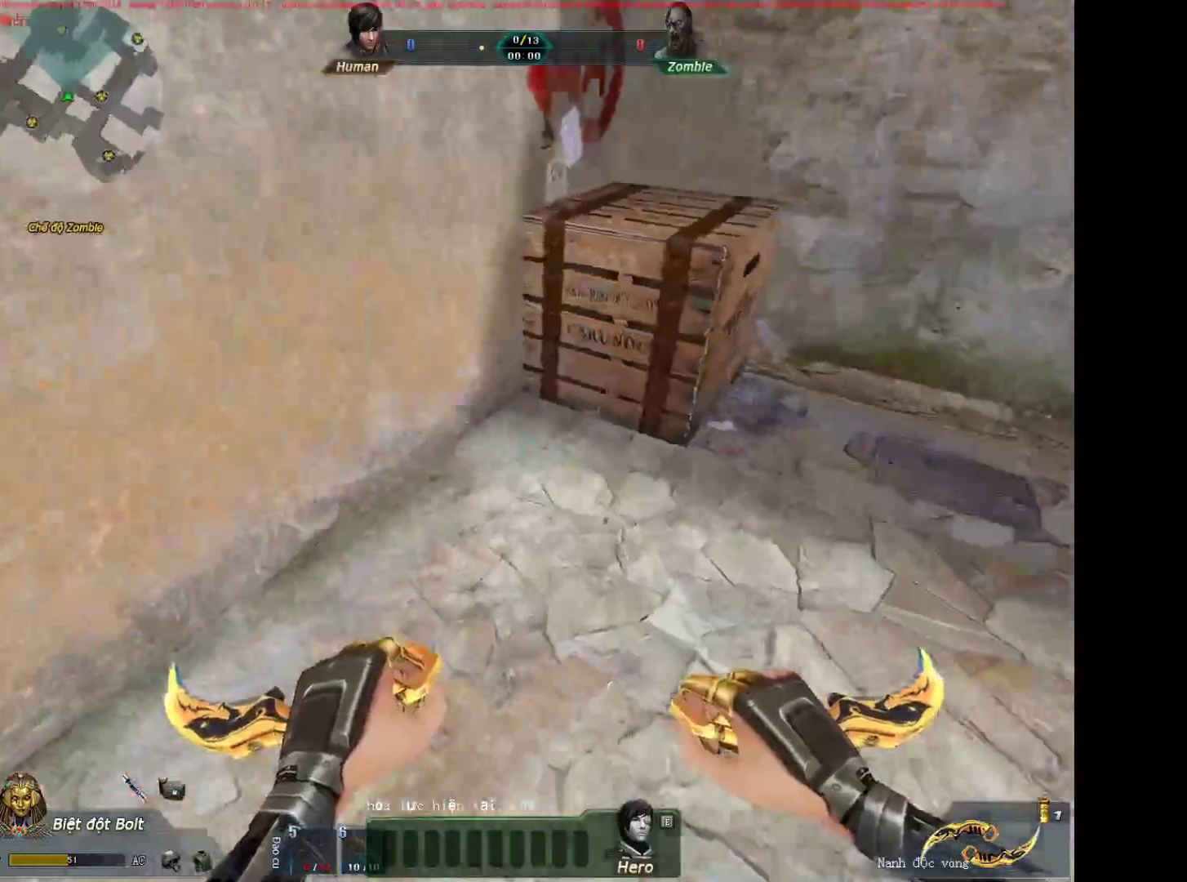
{"keys": ["d", "shift"], "mouse": [], "events": [[117, "mouse_wheel_down", "down"], [217, "d", "down"], [267, "a", "up"], [267, "shift", "up"], [350, "mouse_wheel_down", "up"], [350, "shift", "down"]]}
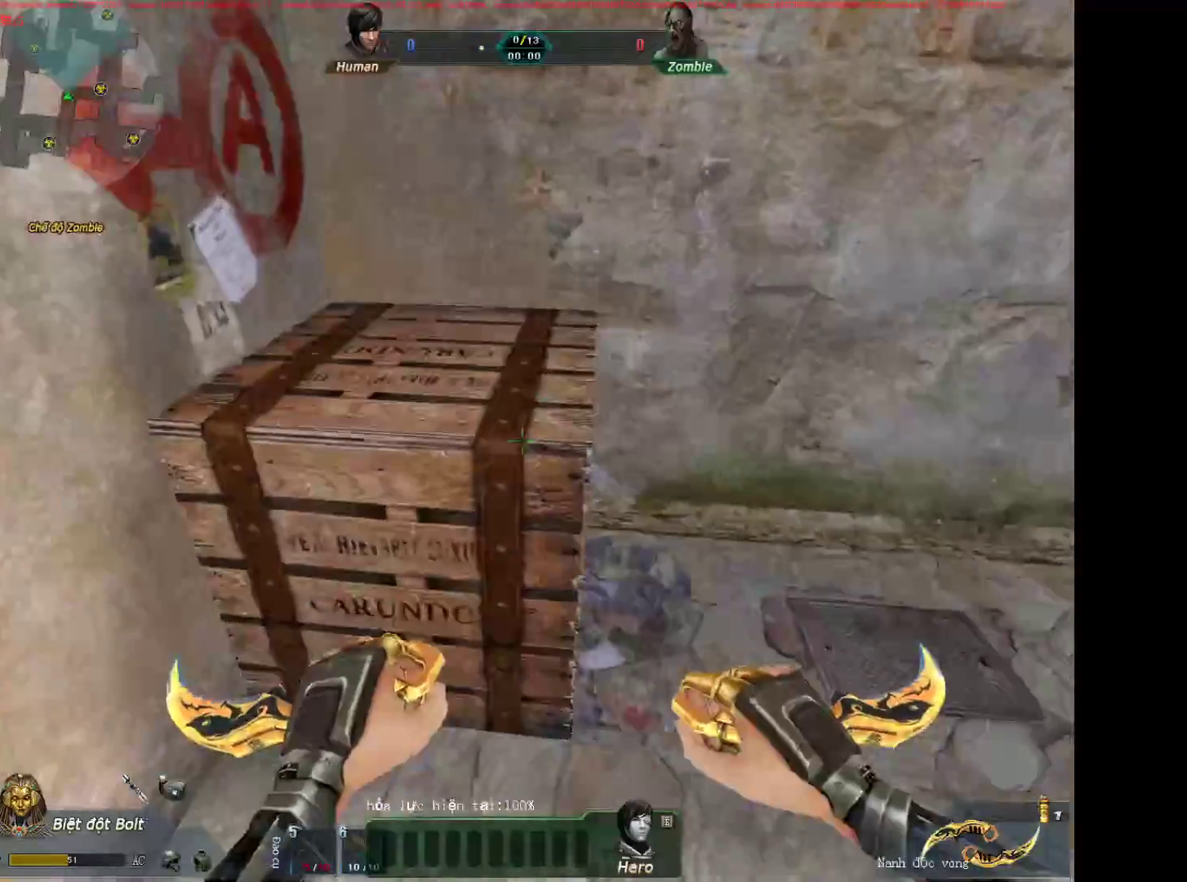
{"keys": ["1", "a", "r", "shift"], "mouse": [], "events": [[183, "a", "down"], [233, "d", "up"], [417, "1", "down"], [467, "r", "down"]]}
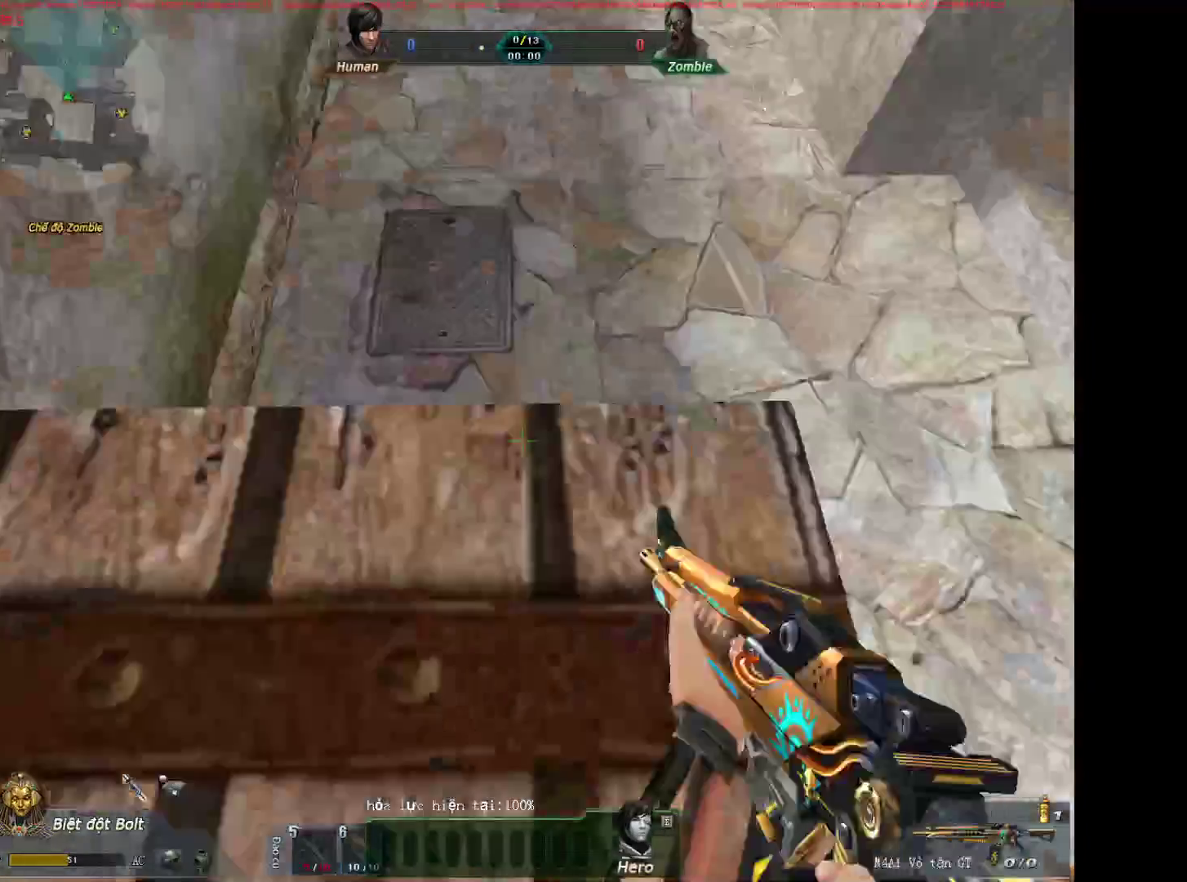
{"keys": ["d", "s"], "mouse": [], "events": [[17, "1", "up"], [50, "shift", "up"], [100, "a", "up"], [100, "r", "up"], [250, "s", "down"], [433, "d", "down"]]}
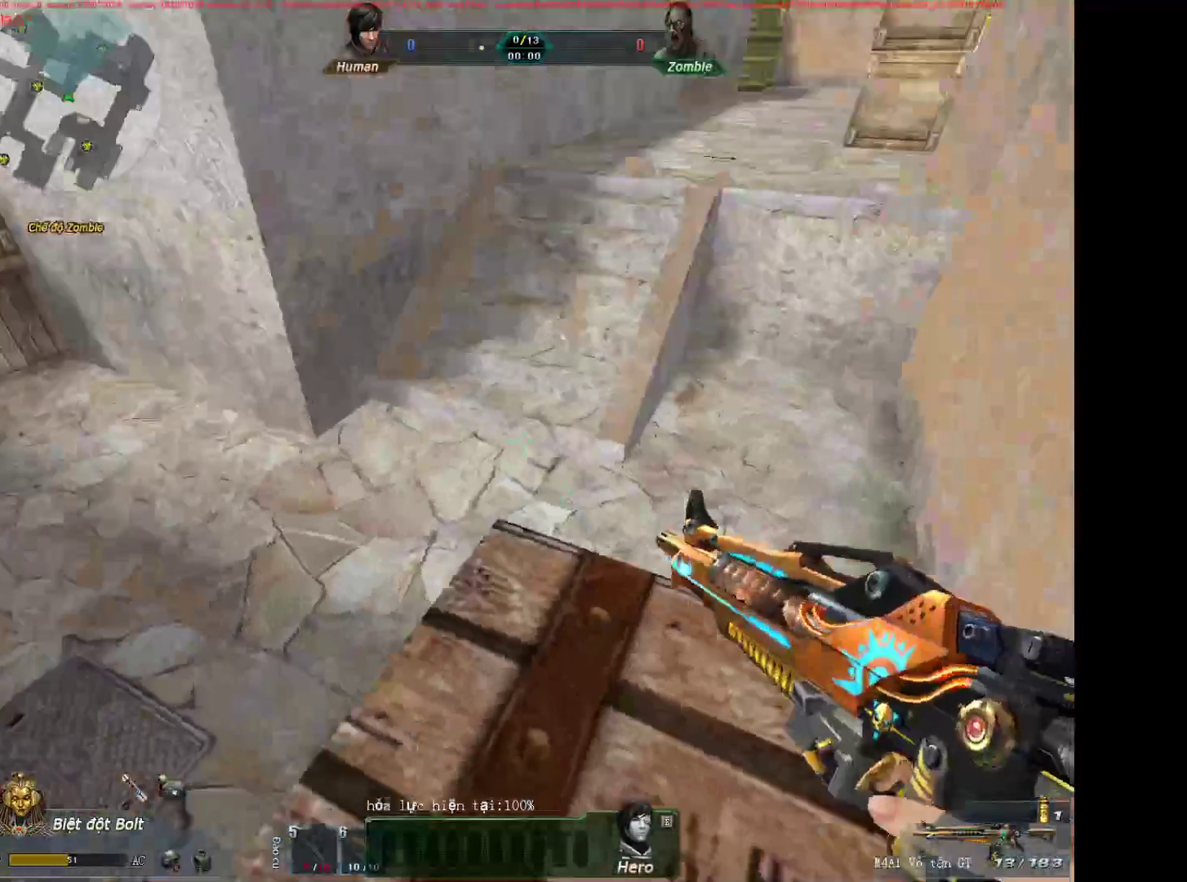
{"keys": ["d"], "mouse": [], "events": [[117, "d", "up"], [167, "s", "up"], [500, "d", "down"]]}
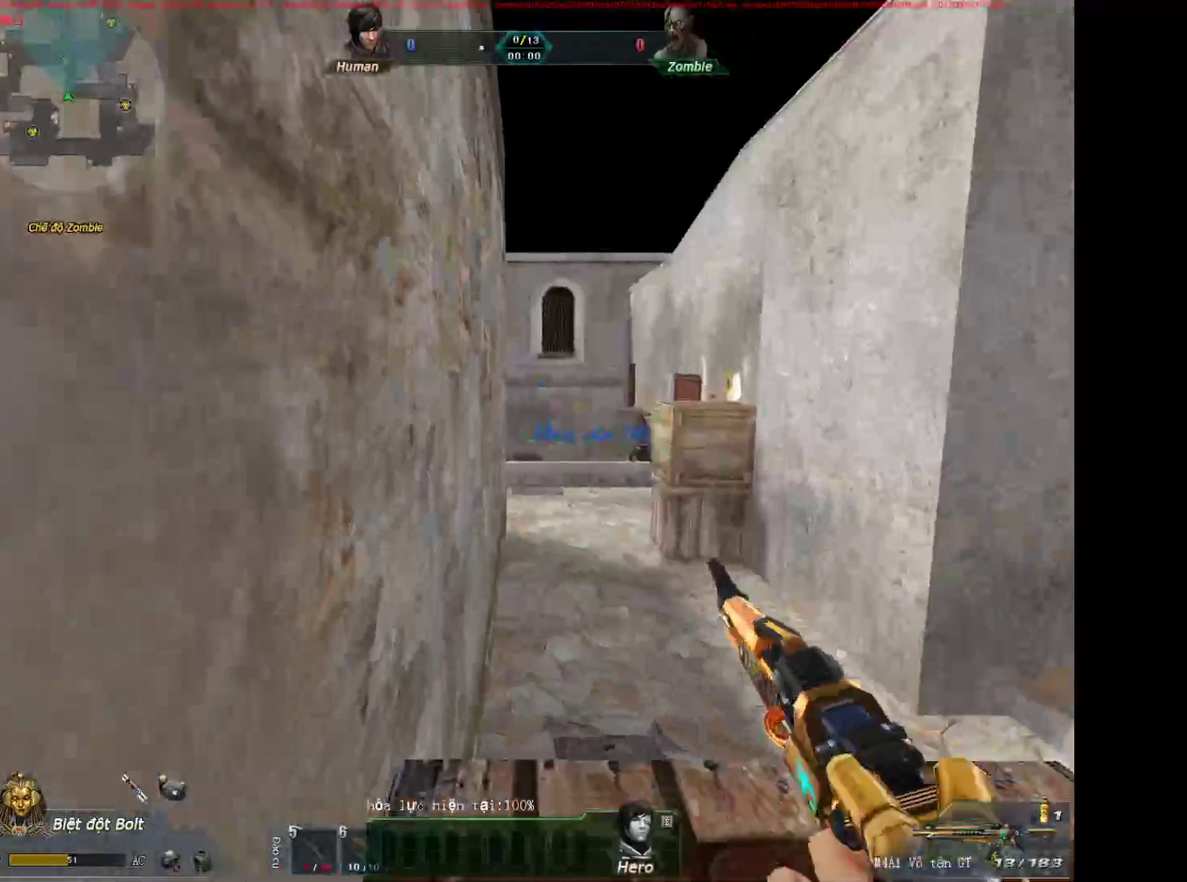
{"keys": ["d"], "mouse": [], "events": [[133, "d", "up"], [283, "a", "down"], [417, "a", "up"], [467, "d", "down"]]}
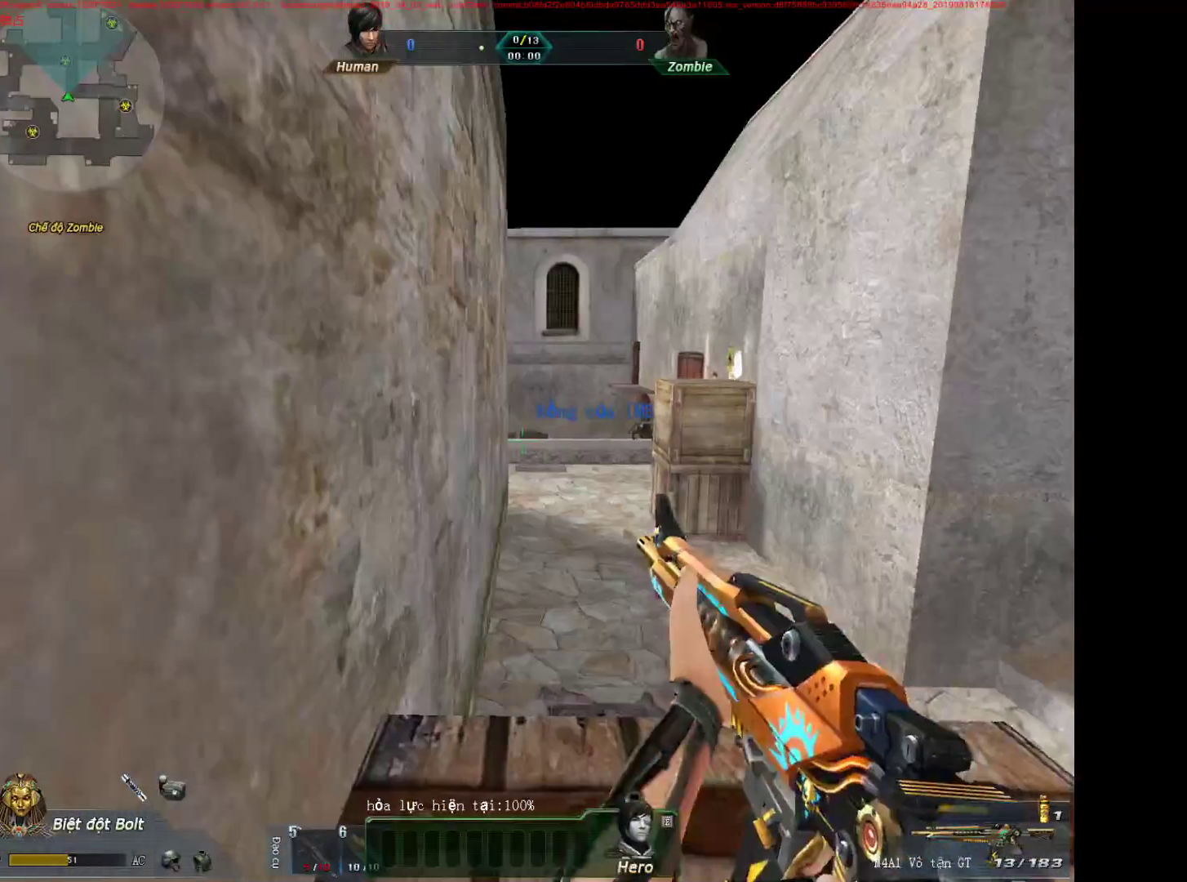
{"keys": [], "mouse": [], "events": [[50, "d", "up"], [283, "mouse_left", "down"], [383, "d", "down"], [383, "mouse_left", "up"], [483, "d", "up"]]}
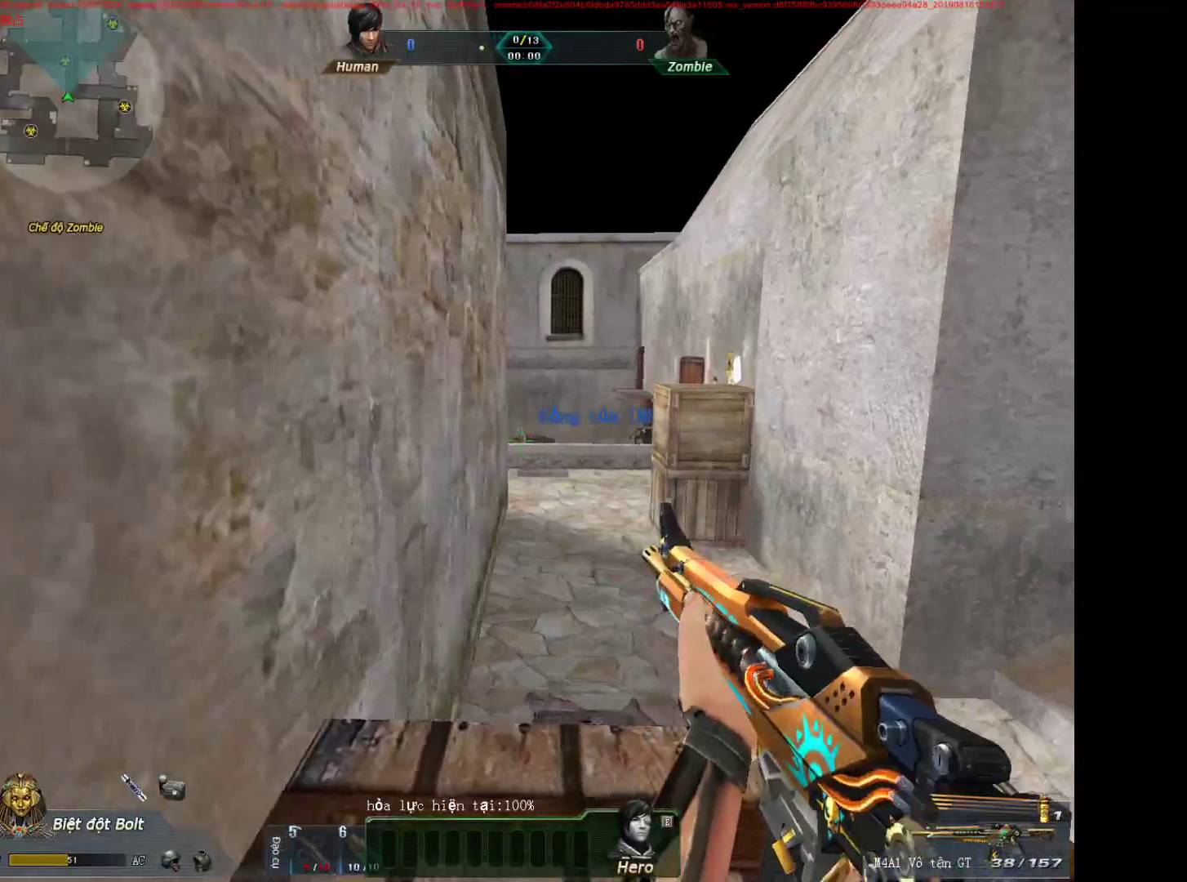
{"keys": [], "mouse": [], "events": [[117, "a", "down"], [117, "mouse_left", "down"], [167, "a", "up"], [217, "mouse_left", "up"], [300, "d", "down"], [400, "d", "up"], [400, "mouse_left", "down"], [450, "mouse_left", "up"]]}
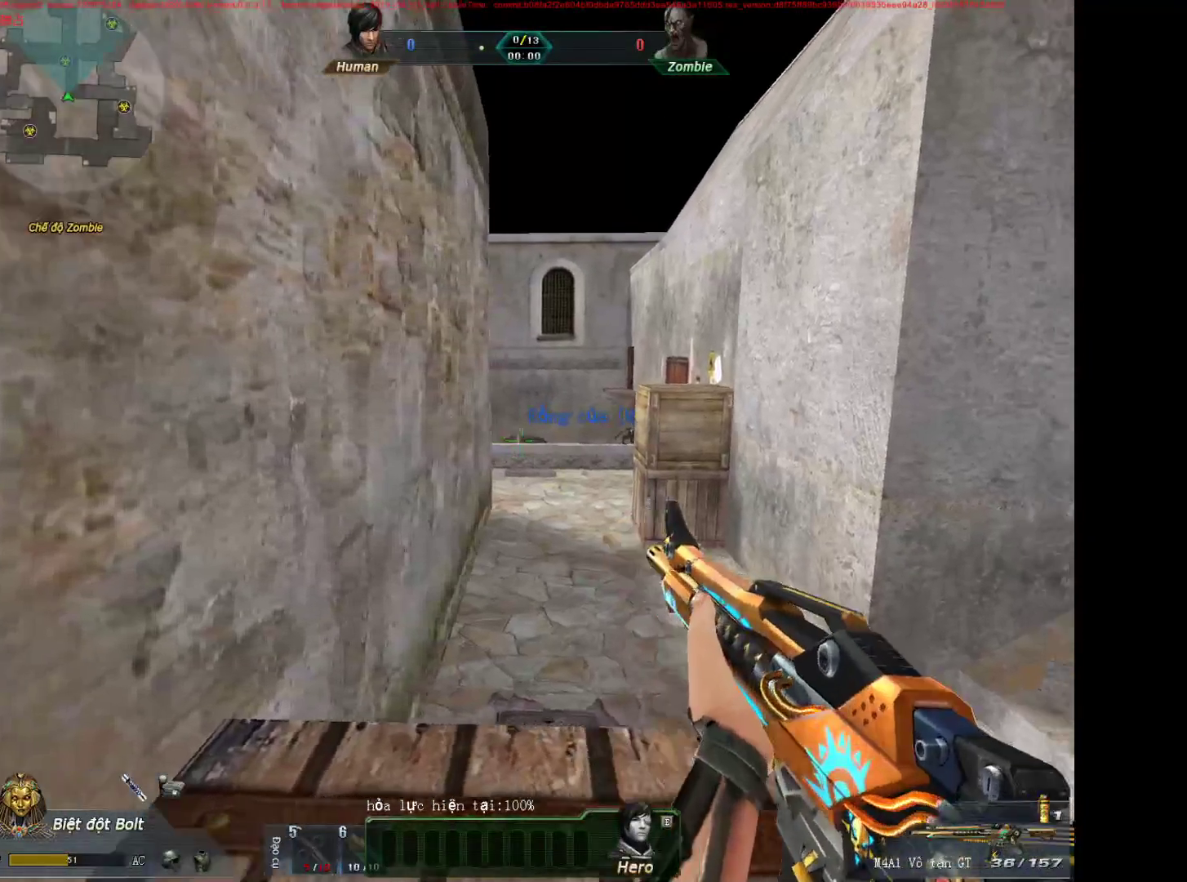
{"keys": ["shift"], "mouse": ["left"], "events": [[317, "d", "down"], [367, "shift", "down"], [417, "mouse_left", "down"], [467, "d", "up"]]}
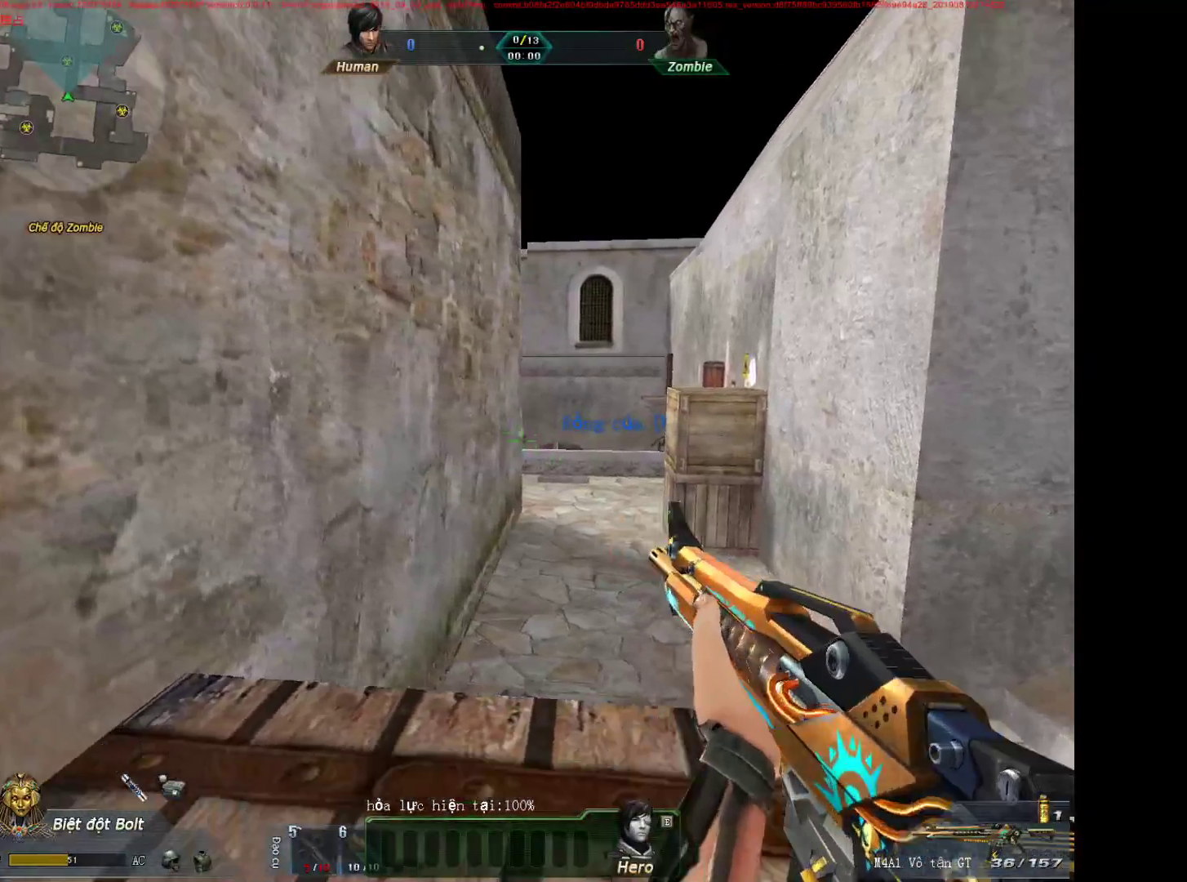
{"keys": ["shift"], "mouse": ["left"], "events": [[250, "d", "down"], [383, "d", "up"]]}
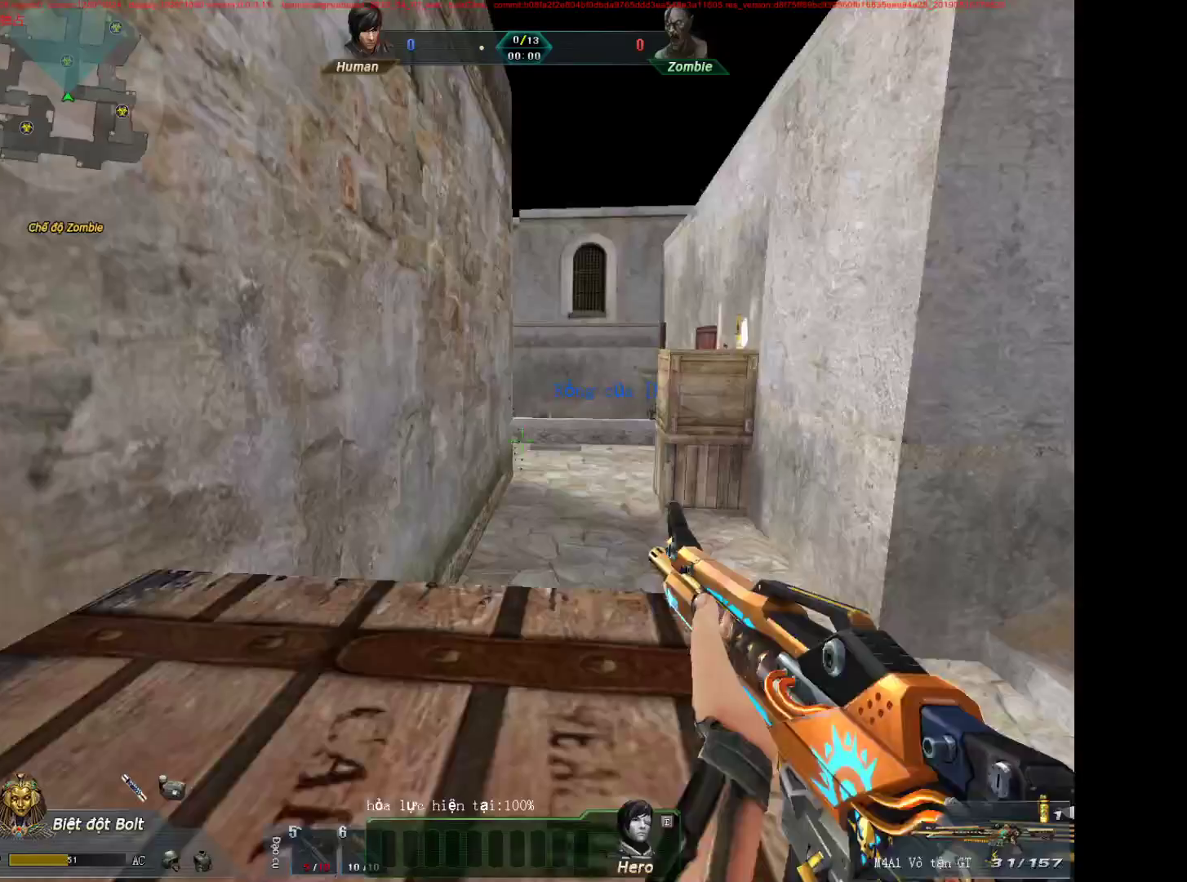
{"keys": ["shift"], "mouse": ["left"], "events": []}
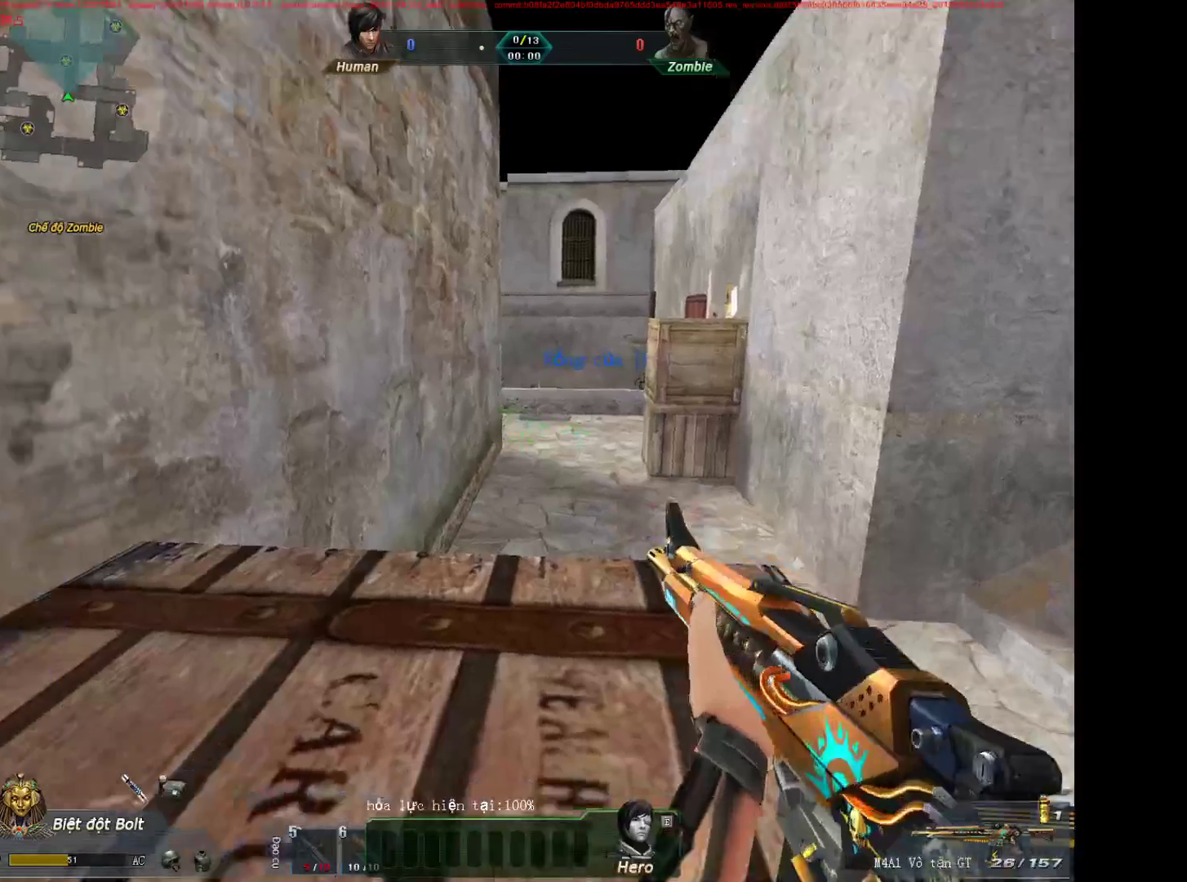
{"keys": ["a", "r"], "mouse": [], "events": [[283, "a", "down"], [367, "mouse_left", "up"], [367, "r", "down"], [467, "shift", "up"]]}
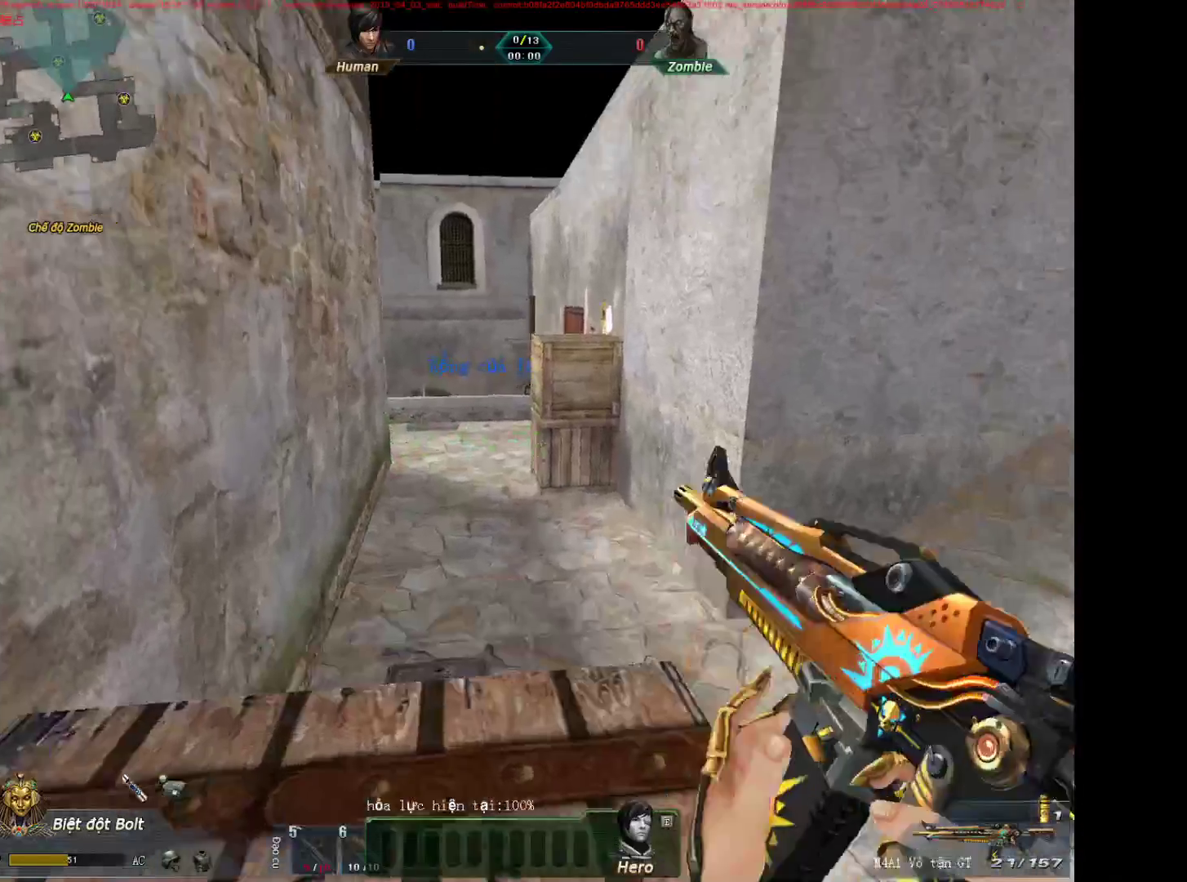
{"keys": ["d"], "mouse": [], "events": [[17, "r", "up"], [250, "s", "down"], [333, "a", "up"], [333, "d", "down"], [433, "s", "up"]]}
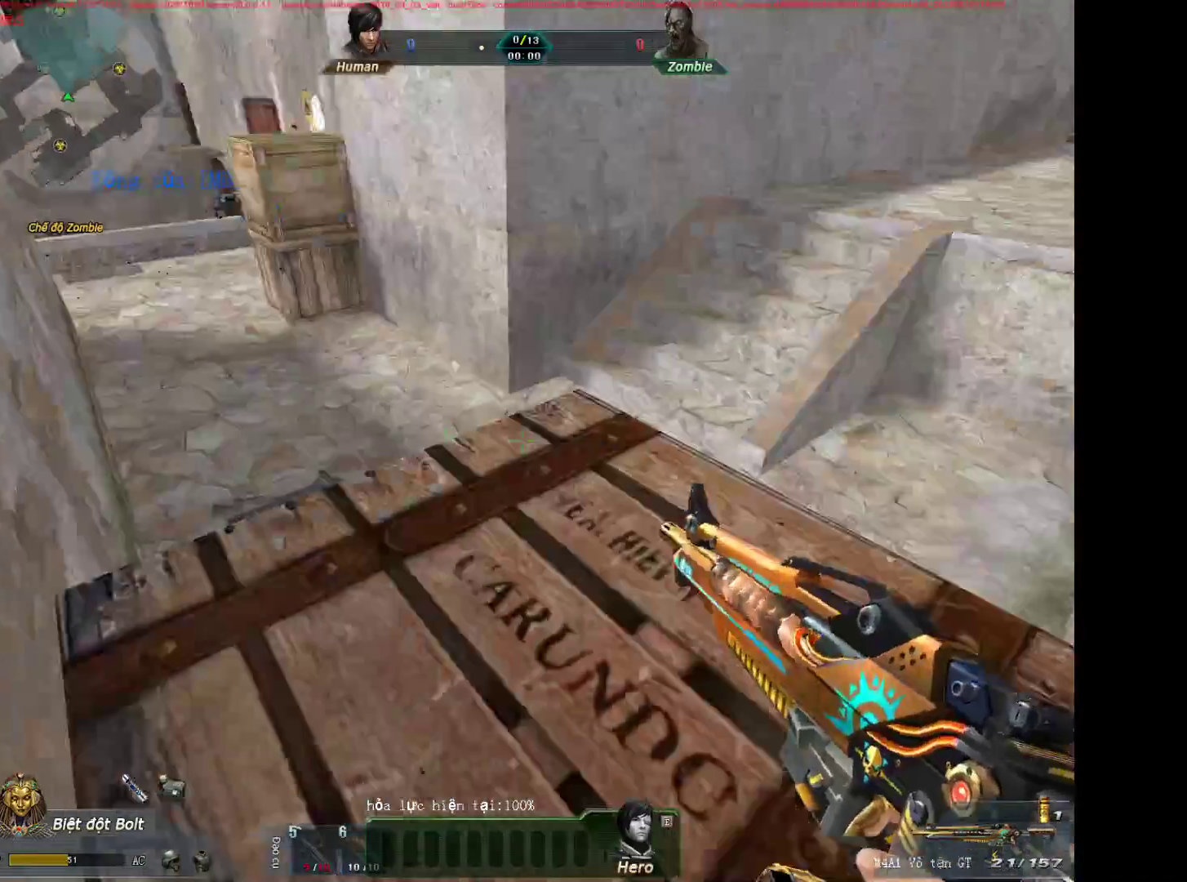
{"keys": ["w"], "mouse": [], "events": [[67, "d", "up"], [67, "w", "down"], [267, "a", "down"], [400, "a", "up"]]}
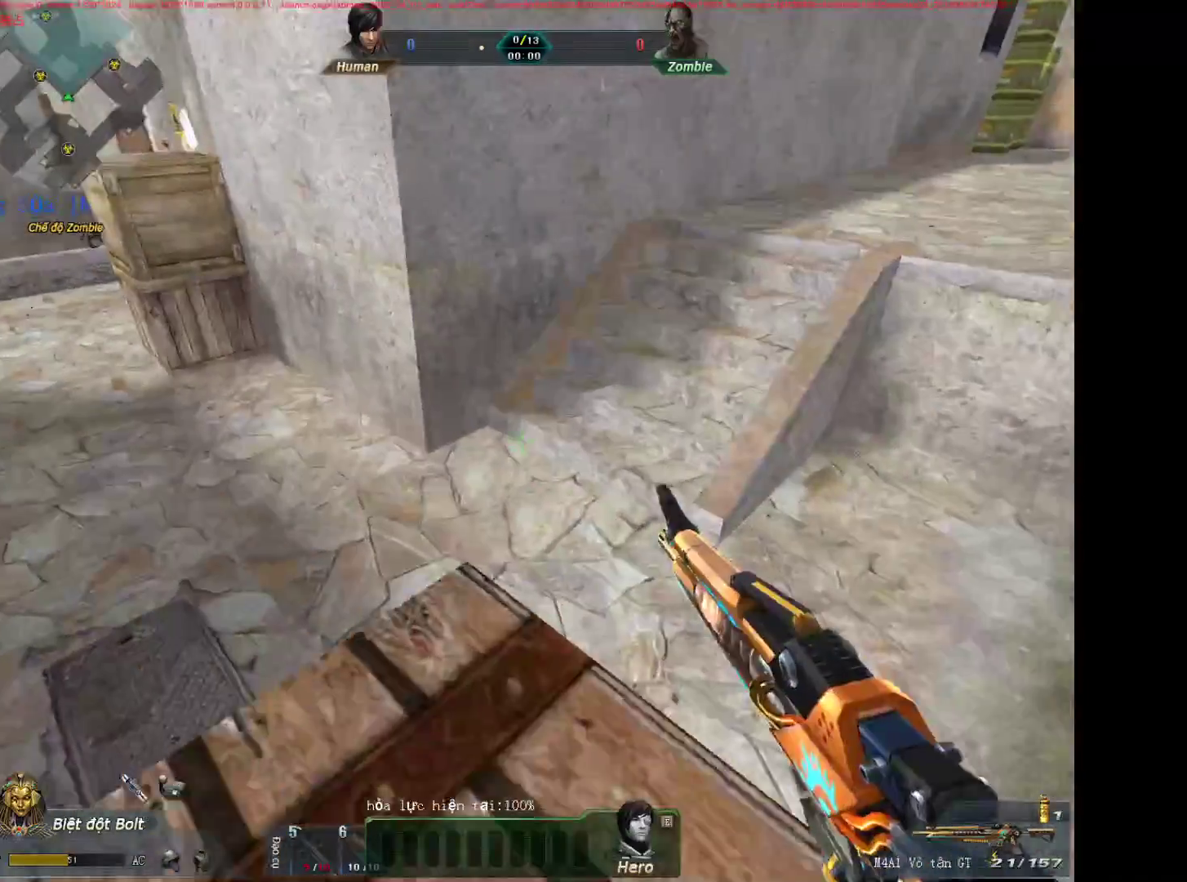
{"keys": ["a"], "mouse": [], "events": [[283, "d", "down"], [283, "mouse_wheel_down", "down"], [283, "w", "up"], [367, "a", "down"], [367, "d", "up"], [417, "mouse_wheel_down", "up"]]}